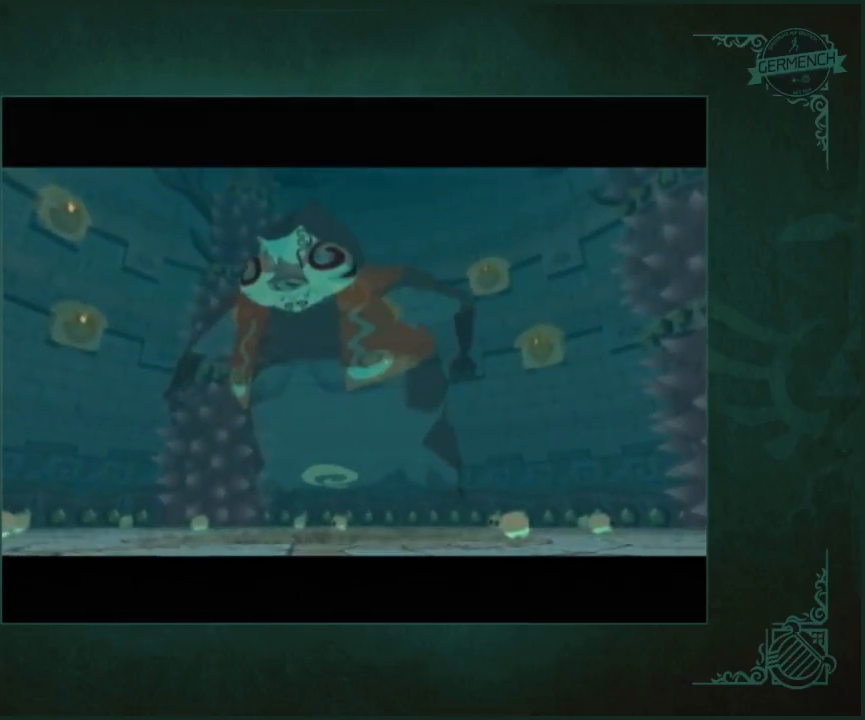
Gameplay with a controller (Nintendo layout); each line is a JSON object with the inputs held at the frame after it. "button_events" lists button changes between this image and that frame as [ms after this image, input, new state], when the widget could be followed in between (sticks are given only as held states). Not read: L3 R3 START.
{"buttons": [], "left_stick": "center", "right_stick": "center", "button_events": [[50, "A", "up"], [50, "B", "up"], [217, "A", "down"], [283, "A", "up"], [383, "A", "down"], [450, "A", "up"]]}
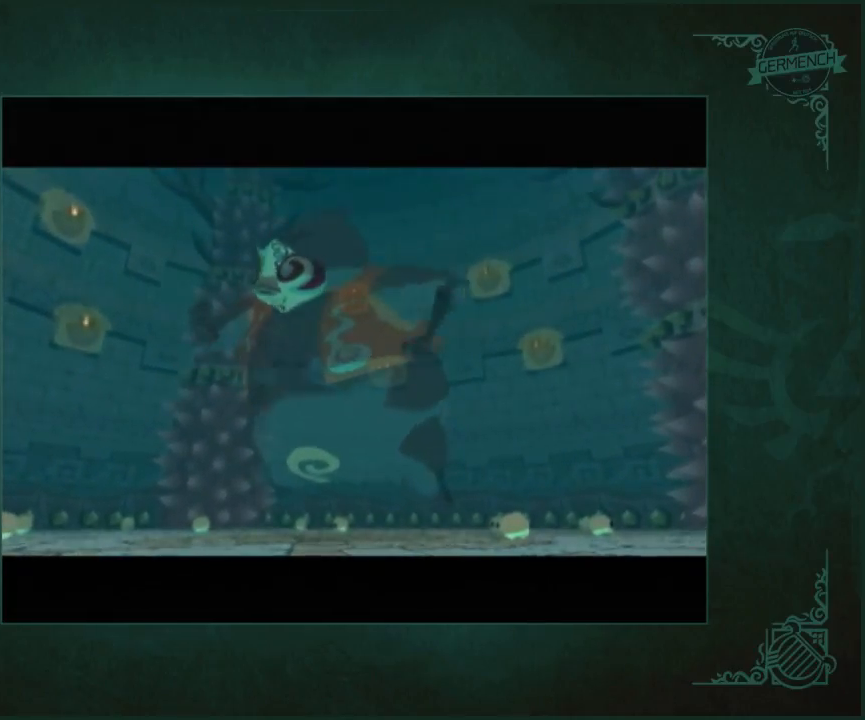
{"buttons": [], "left_stick": "center", "right_stick": "center", "button_events": [[17, "A", "down"], [83, "A", "up"], [150, "A", "down"], [217, "A", "up"]]}
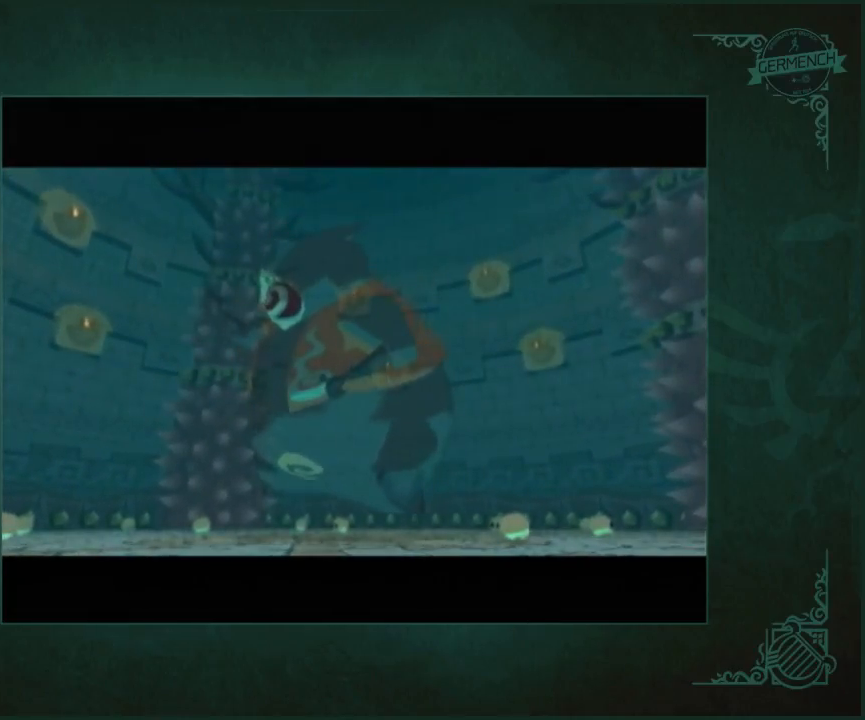
{"buttons": [], "left_stick": "center", "right_stick": "center", "button_events": []}
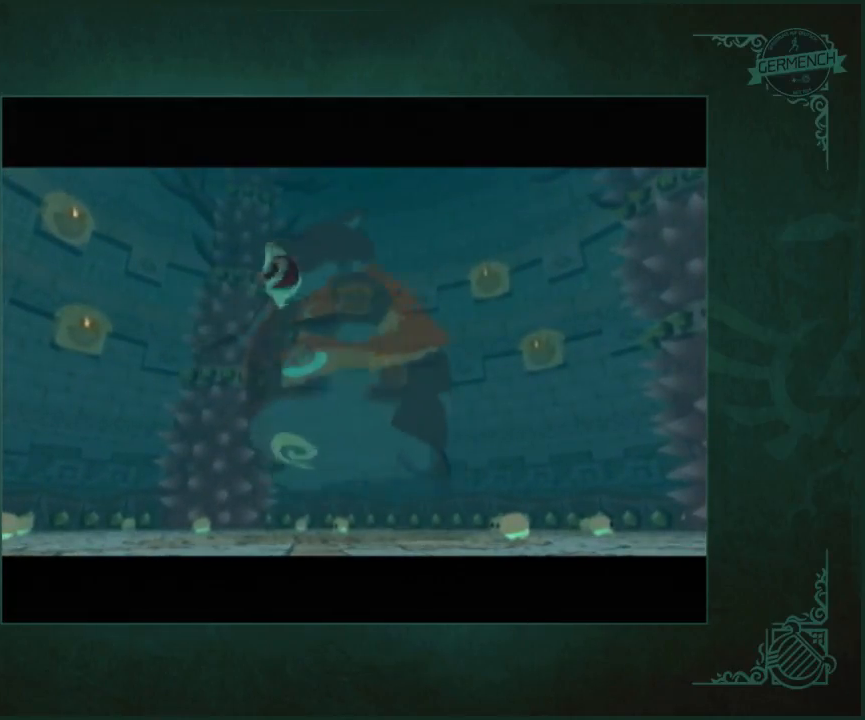
{"buttons": ["A"], "left_stick": "center", "right_stick": "center", "button_events": [[83, "A", "down"], [150, "A", "up"], [217, "A", "down"], [383, "A", "up"], [450, "A", "down"]]}
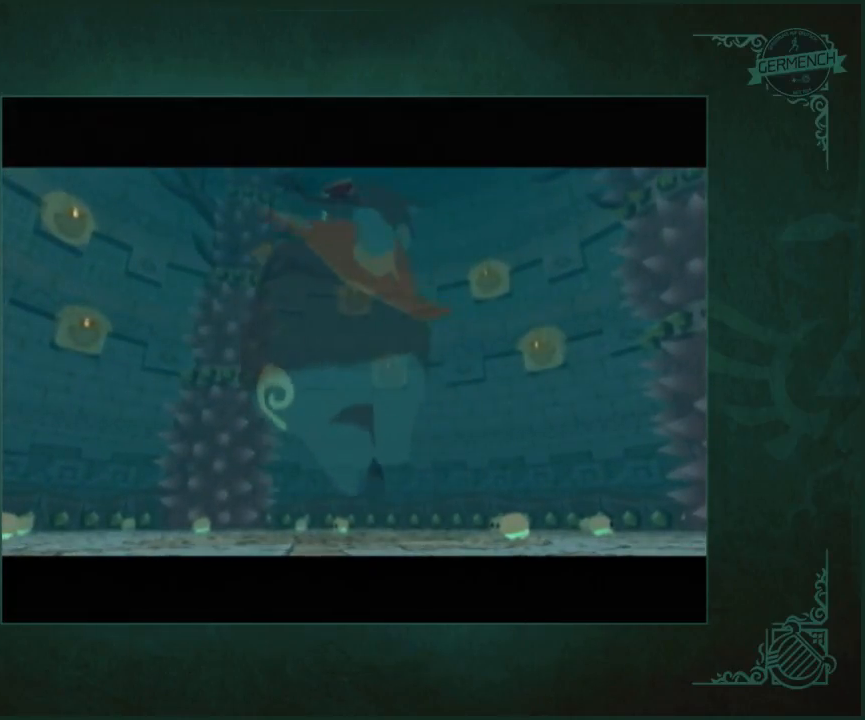
{"buttons": ["A"], "left_stick": "center", "right_stick": "left"}
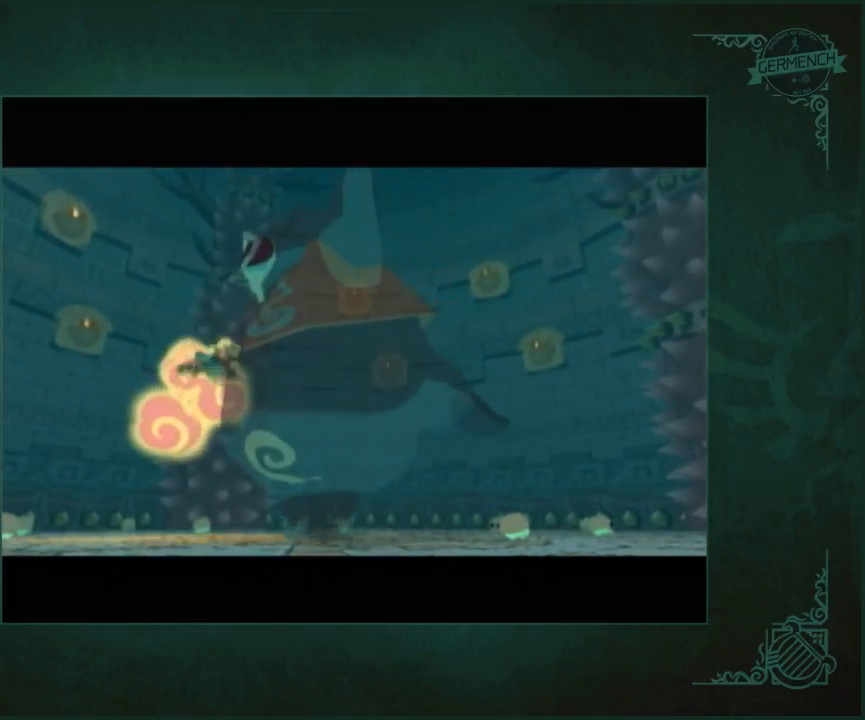
{"buttons": ["A"], "left_stick": "center", "right_stick": "center"}
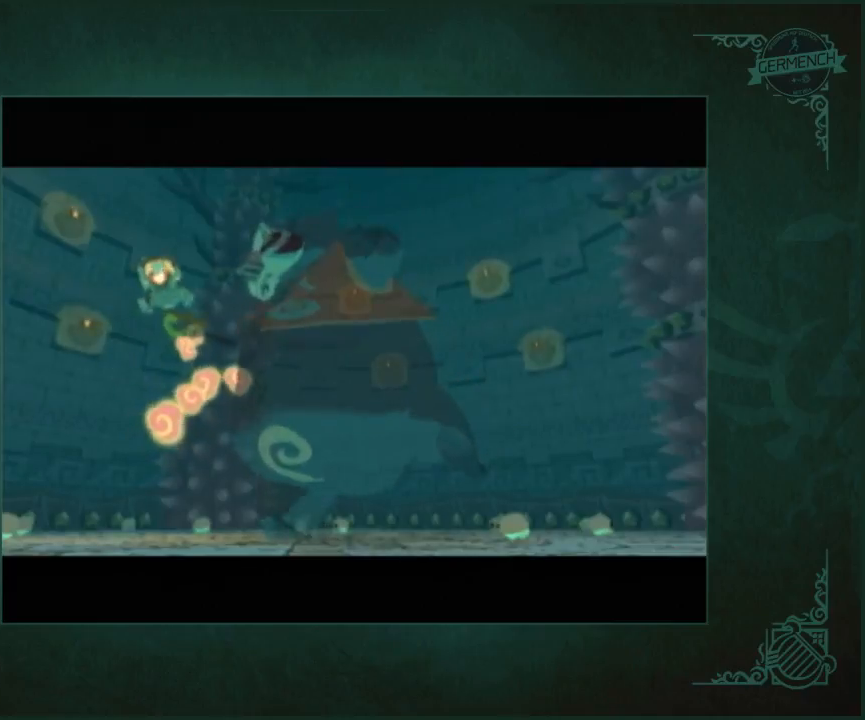
{"buttons": [], "left_stick": "center", "right_stick": "center", "button_events": [[17, "A", "up"], [83, "A", "down"], [250, "A", "up"], [317, "A", "down"], [383, "A", "up"]]}
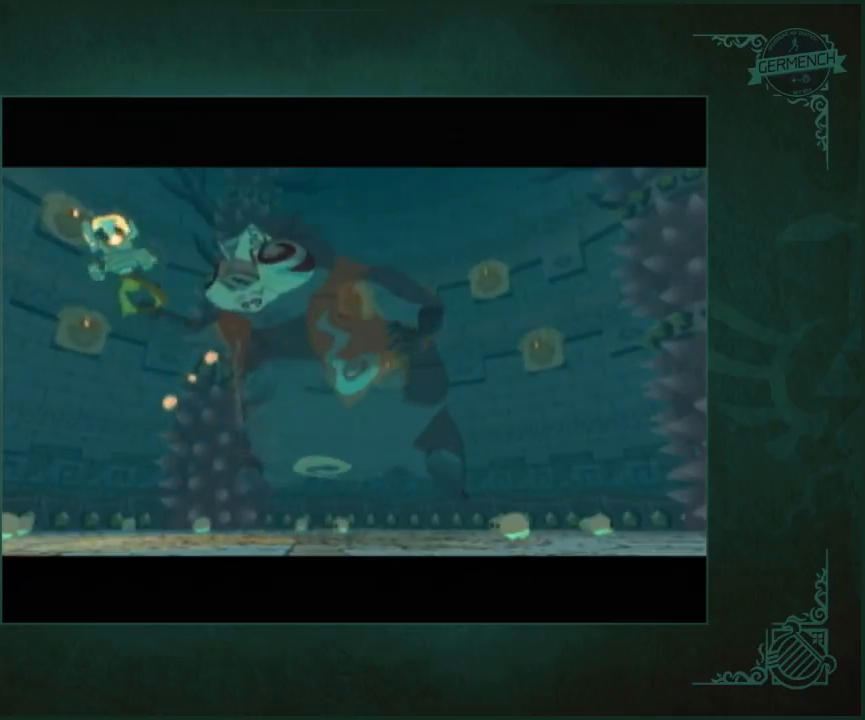
{"buttons": [], "left_stick": "center", "right_stick": "center", "button_events": []}
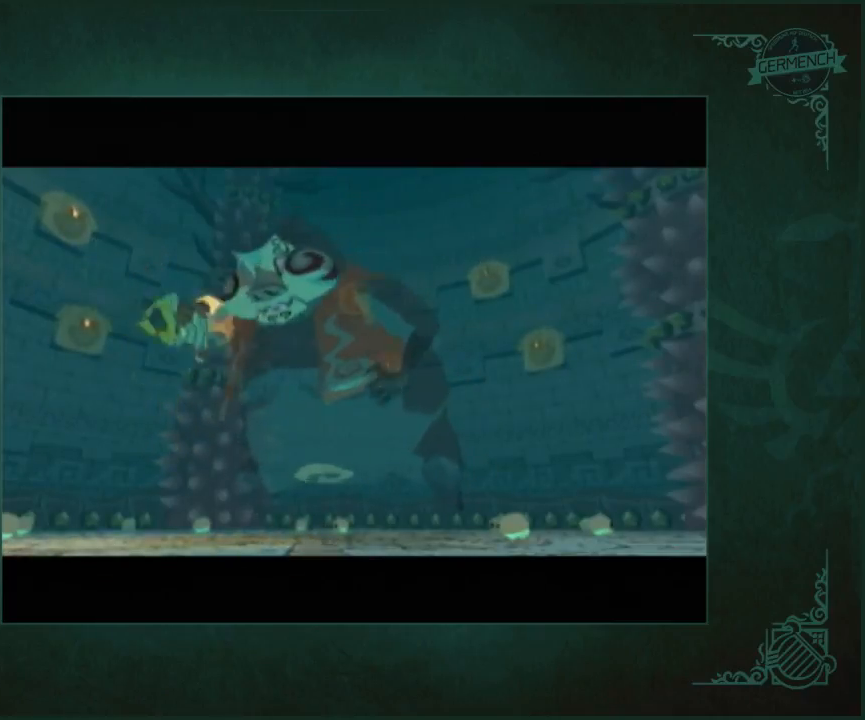
{"buttons": [], "left_stick": "up", "right_stick": "center", "button_events": []}
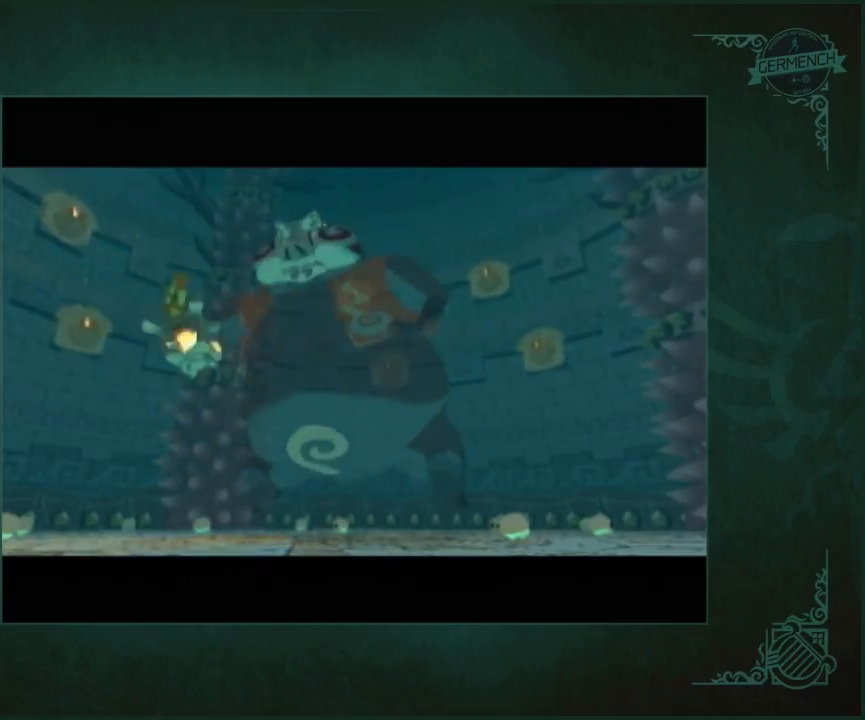
{"buttons": [], "left_stick": "up", "right_stick": "center", "button_events": []}
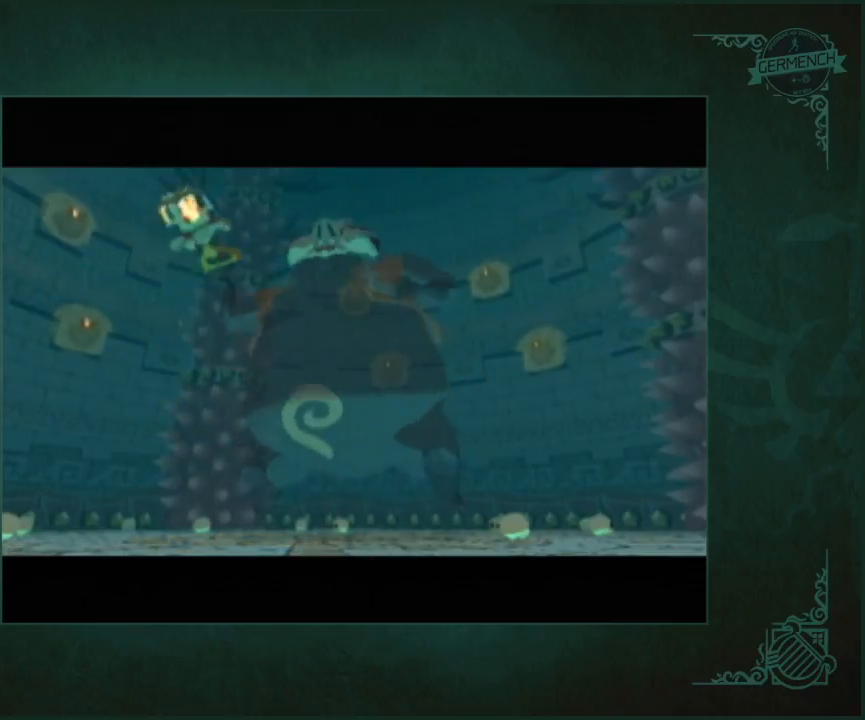
{"buttons": [], "left_stick": "up", "right_stick": "center", "button_events": []}
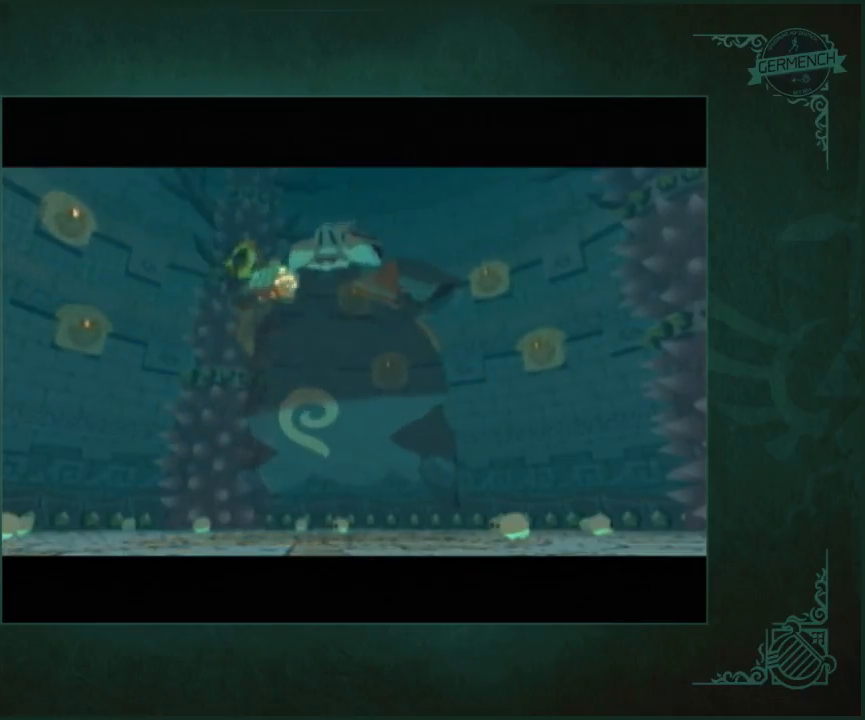
{"buttons": [], "left_stick": "up", "right_stick": "center", "button_events": []}
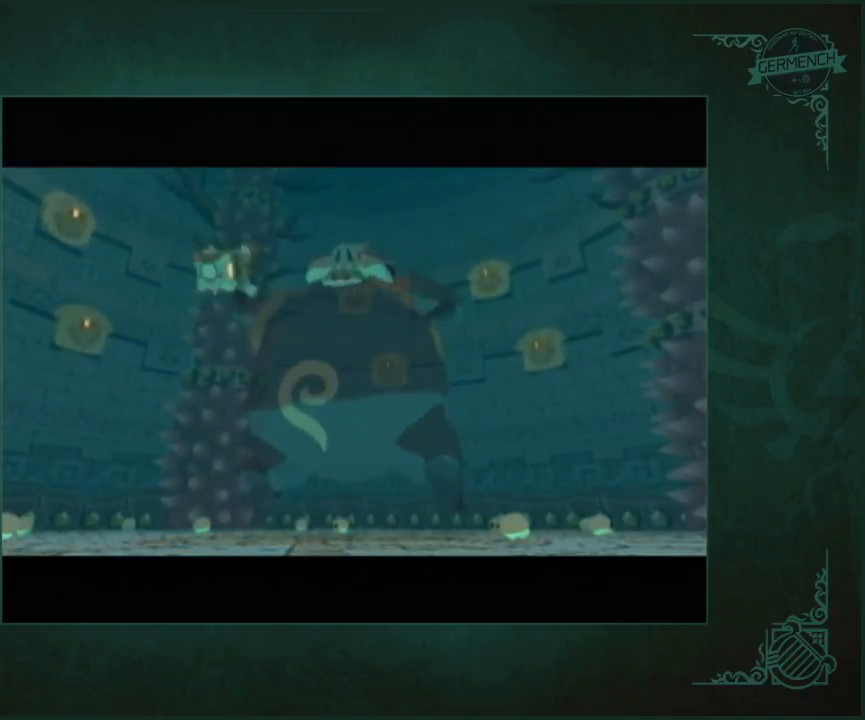
{"buttons": [], "left_stick": "up", "right_stick": "center", "button_events": []}
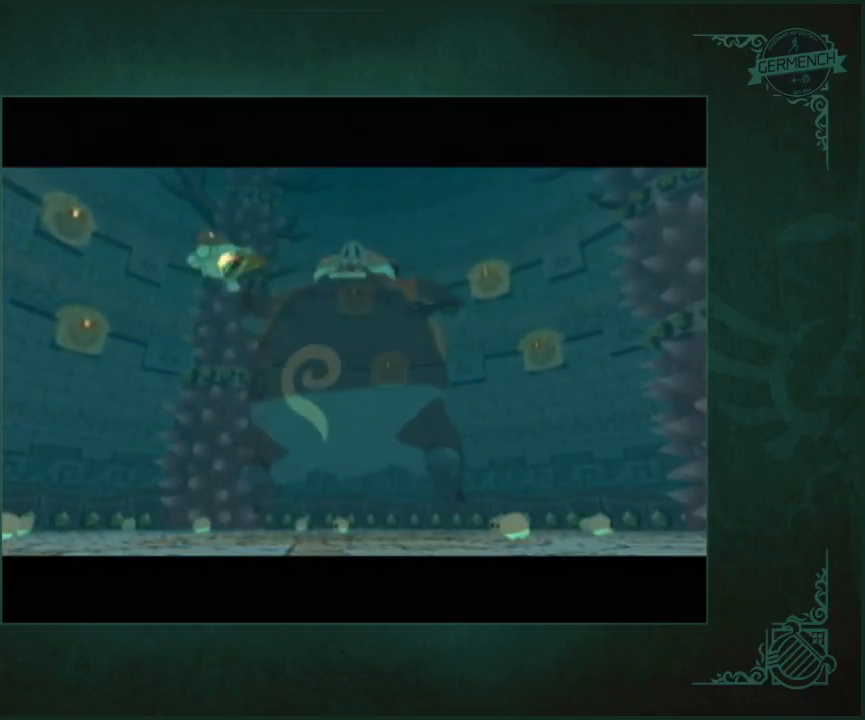
{"buttons": [], "left_stick": "up", "right_stick": "down", "button_events": []}
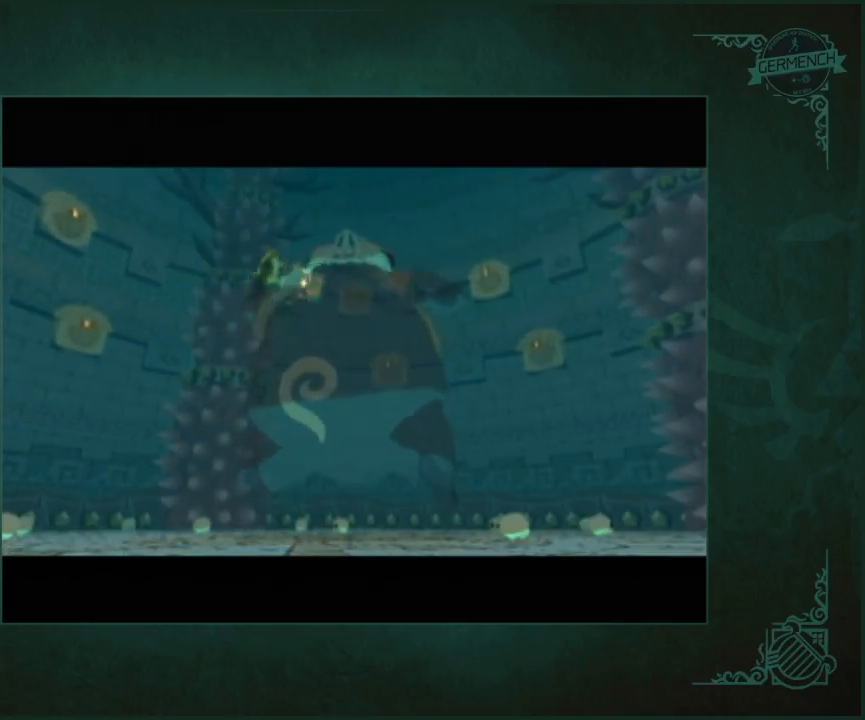
{"buttons": [], "left_stick": "up", "right_stick": "down-right", "button_events": []}
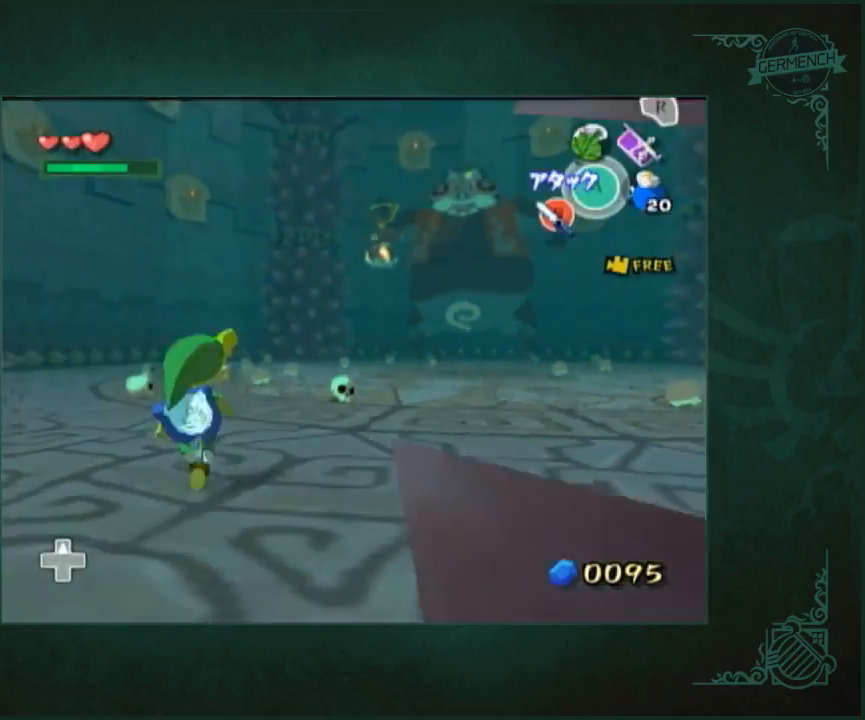
{"buttons": [], "left_stick": "up", "right_stick": "center", "button_events": [[217, "A", "down"], [283, "A", "up"]]}
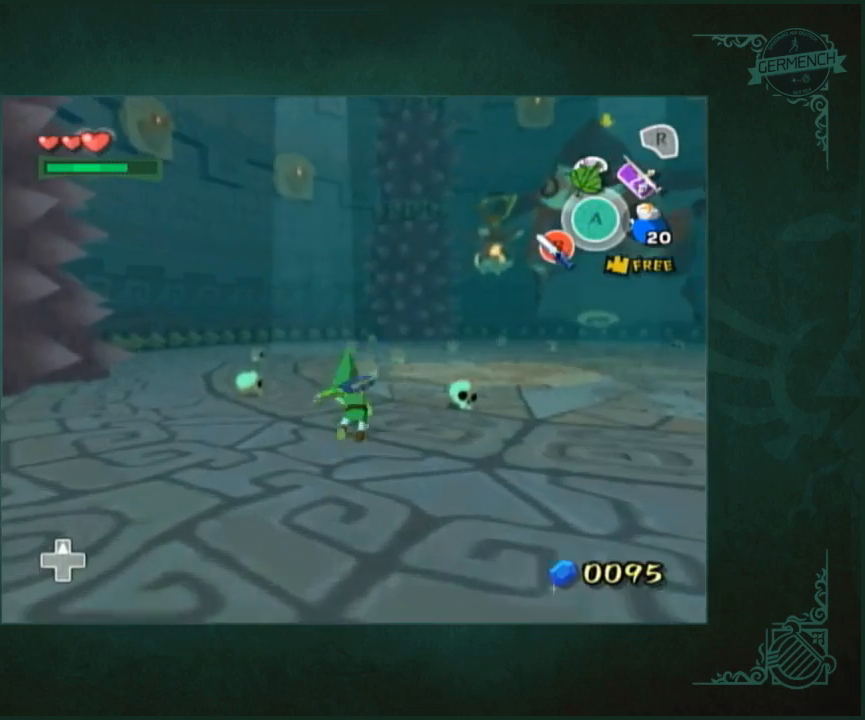
{"buttons": [], "left_stick": "up", "right_stick": "center", "button_events": [[283, "A", "down"], [383, "A", "up"]]}
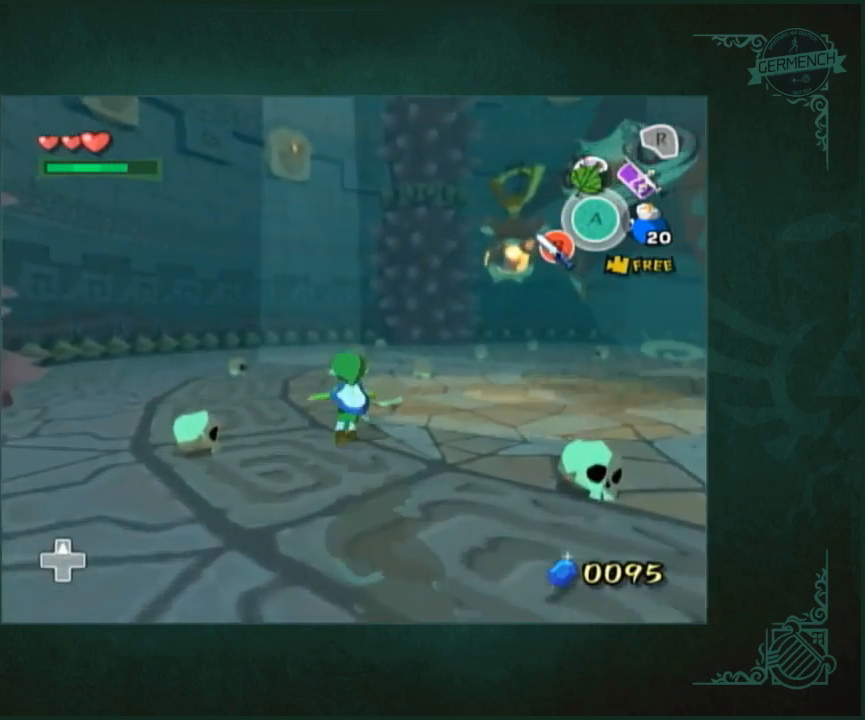
{"buttons": [], "left_stick": "up", "right_stick": "center", "button_events": [[350, "A", "down"], [450, "A", "up"]]}
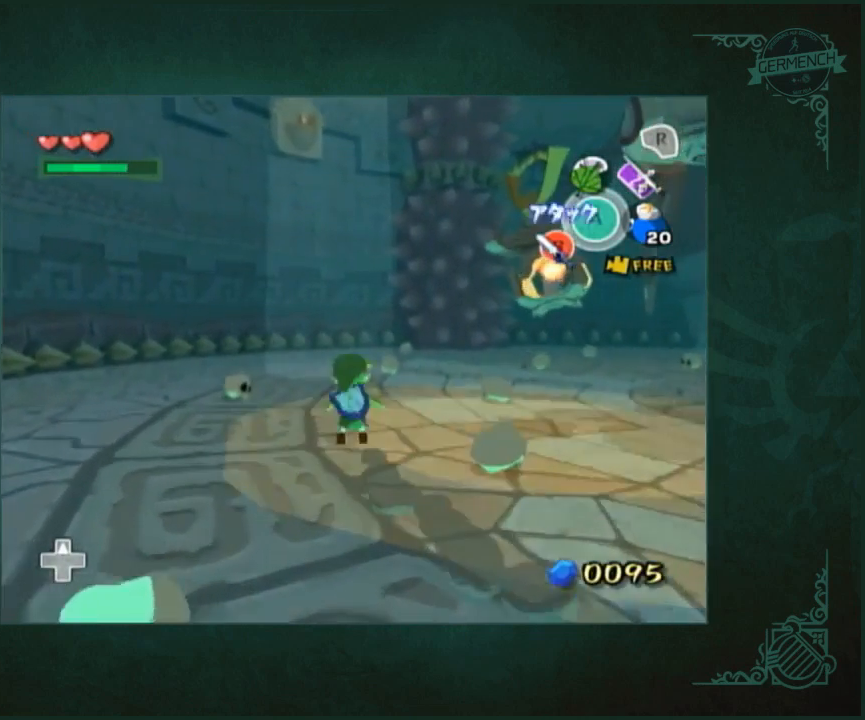
{"buttons": [], "left_stick": "up", "right_stick": "center", "button_events": []}
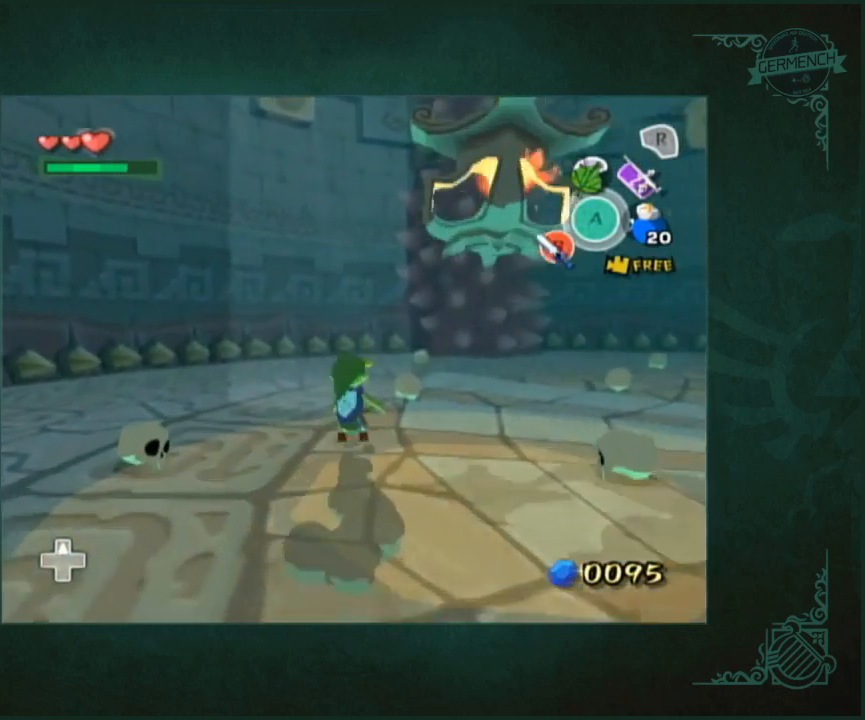
{"buttons": [], "left_stick": "up", "right_stick": "center", "button_events": []}
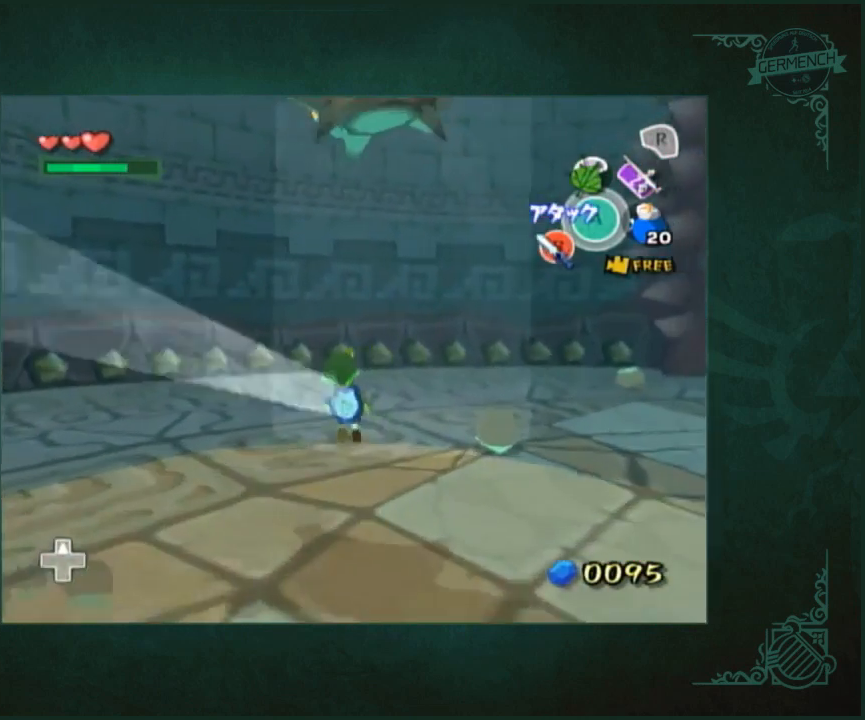
{"buttons": ["L1", "R1"], "left_stick": "center", "right_stick": "center", "button_events": [[417, "L1", "down"], [483, "R1", "down"]]}
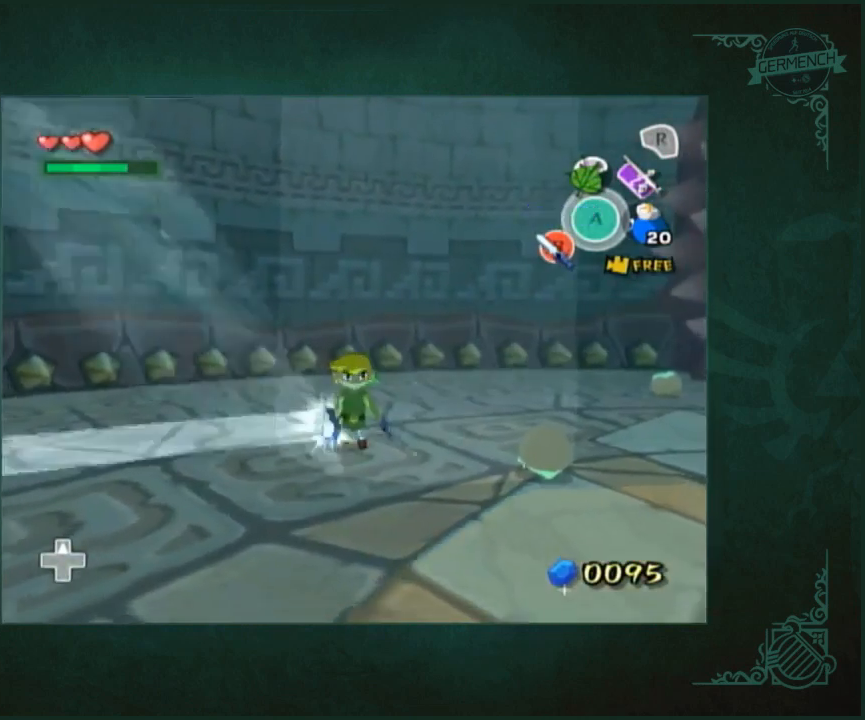
{"buttons": ["R1"], "left_stick": "down", "right_stick": "center", "button_events": [[17, "L1", "up"]]}
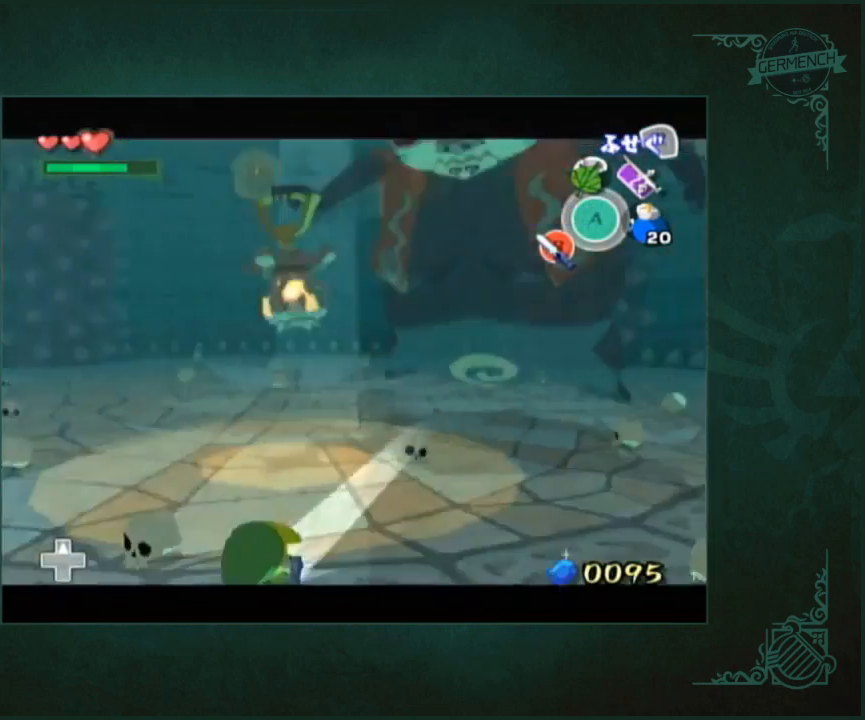
{"buttons": ["R1"], "left_stick": "down", "right_stick": "center", "button_events": []}
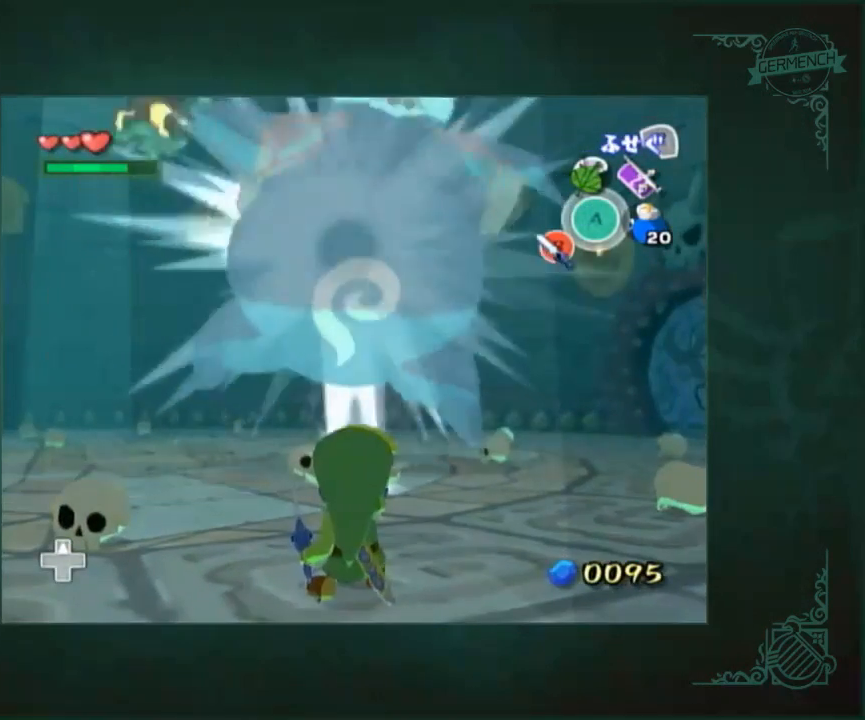
{"buttons": ["R1"], "left_stick": "down", "right_stick": "center", "button_events": []}
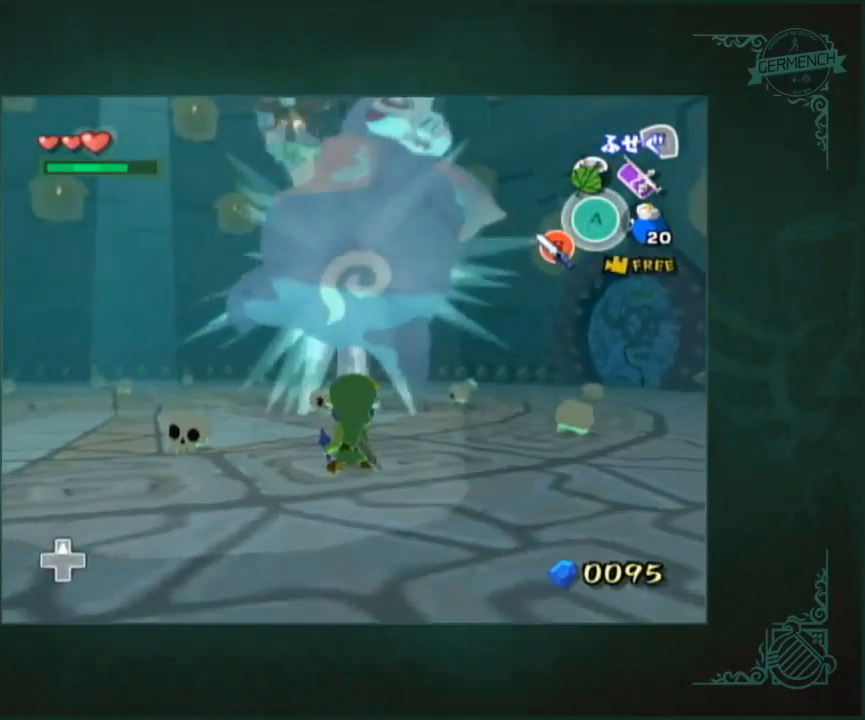
{"buttons": ["R1"], "left_stick": "down", "right_stick": "center", "button_events": []}
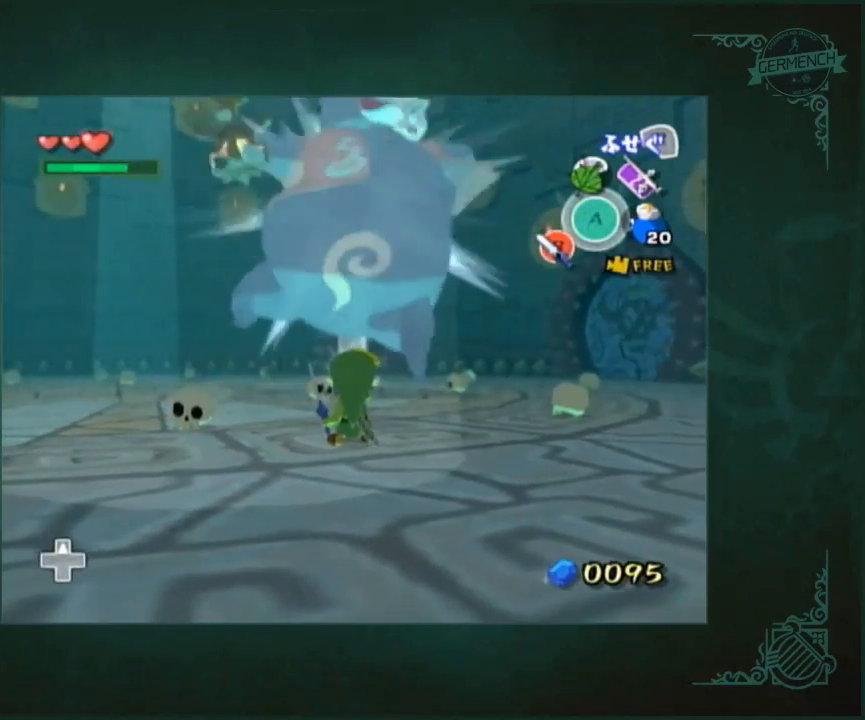
{"buttons": ["R1"], "left_stick": "down", "right_stick": "center", "button_events": []}
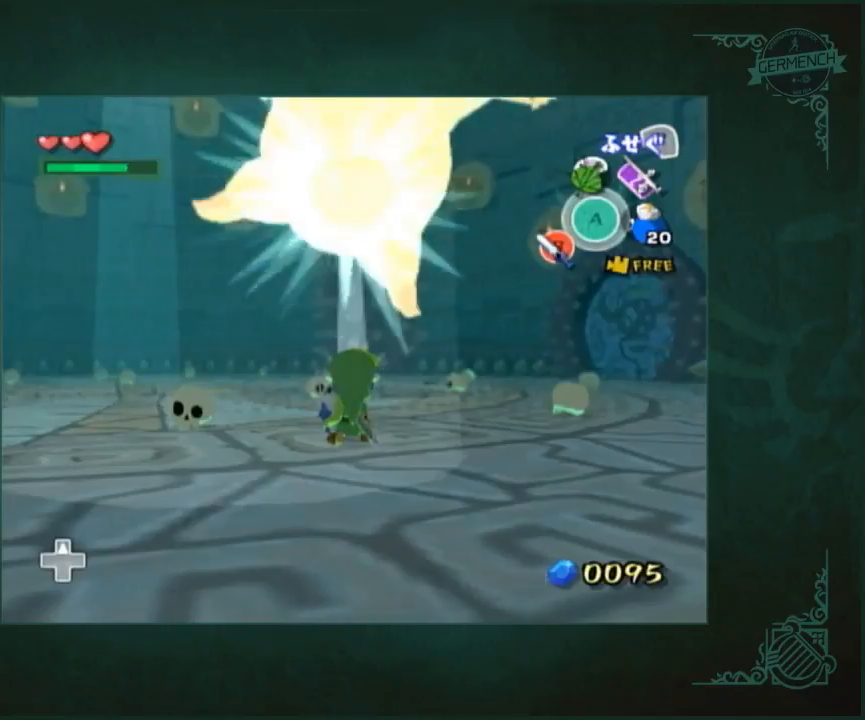
{"buttons": [], "left_stick": "up", "right_stick": "center", "button_events": [[200, "R1", "up"]]}
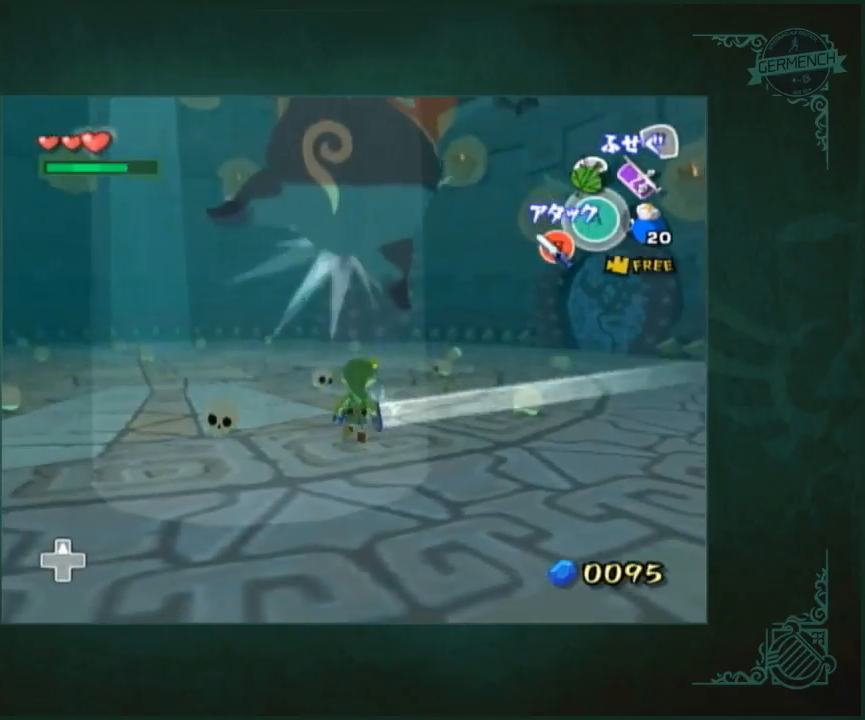
{"buttons": [], "left_stick": "center", "right_stick": "center", "button_events": [[200, "A", "down"], [400, "A", "up"]]}
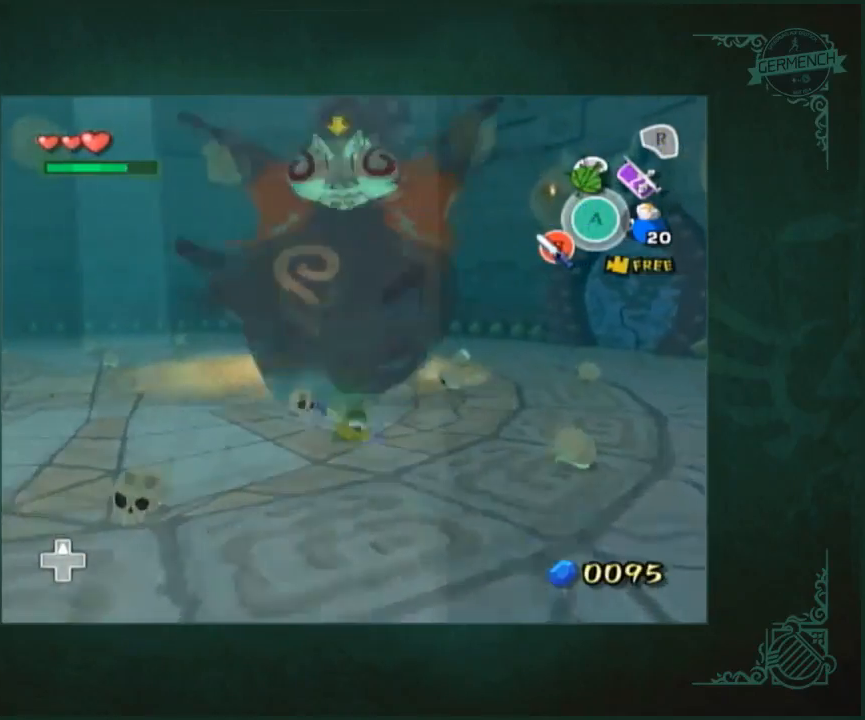
{"buttons": ["A"], "left_stick": "center", "right_stick": "center", "button_events": [[133, "A", "down"], [200, "A", "up"], [267, "A", "down"], [333, "A", "up"], [400, "A", "down"]]}
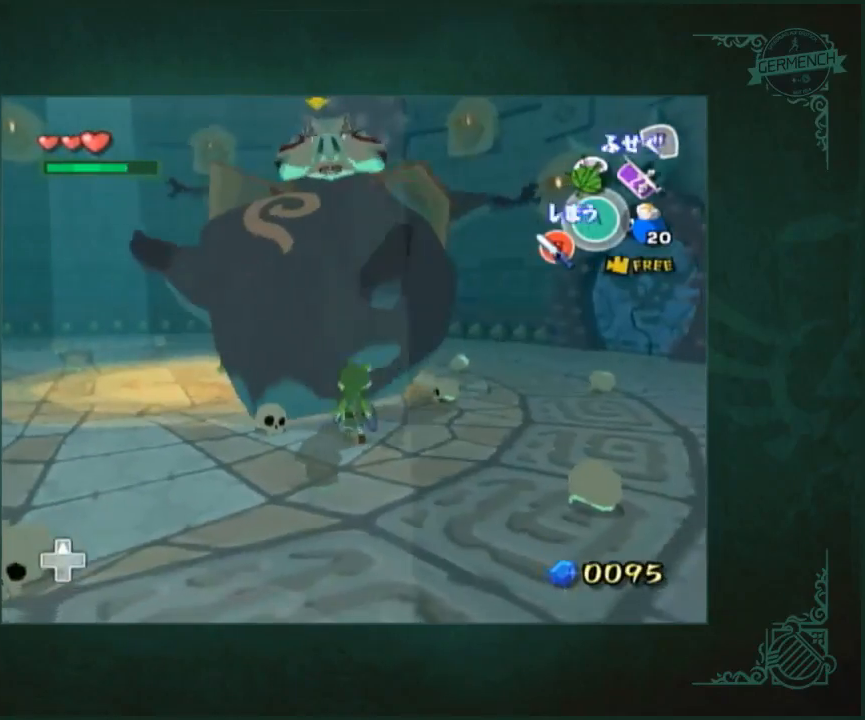
{"buttons": ["A"], "left_stick": "center", "right_stick": "center", "button_events": [[67, "A", "up"], [167, "A", "down"], [233, "A", "up"], [300, "A", "down"], [367, "A", "up"], [467, "A", "down"]]}
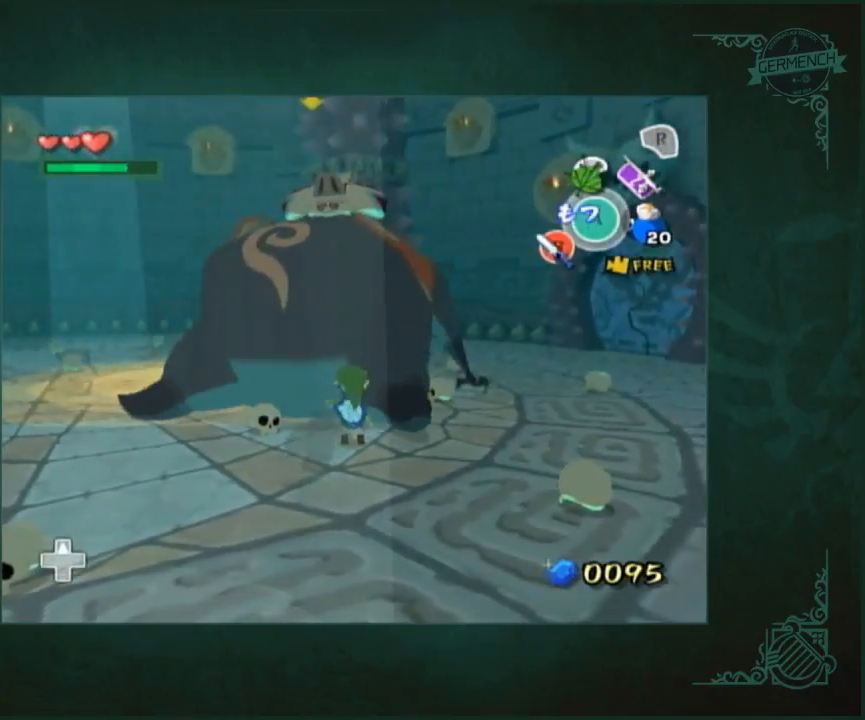
{"buttons": [], "left_stick": "right", "right_stick": "center", "button_events": [[33, "A", "up"], [100, "A", "down"], [200, "A", "up"]]}